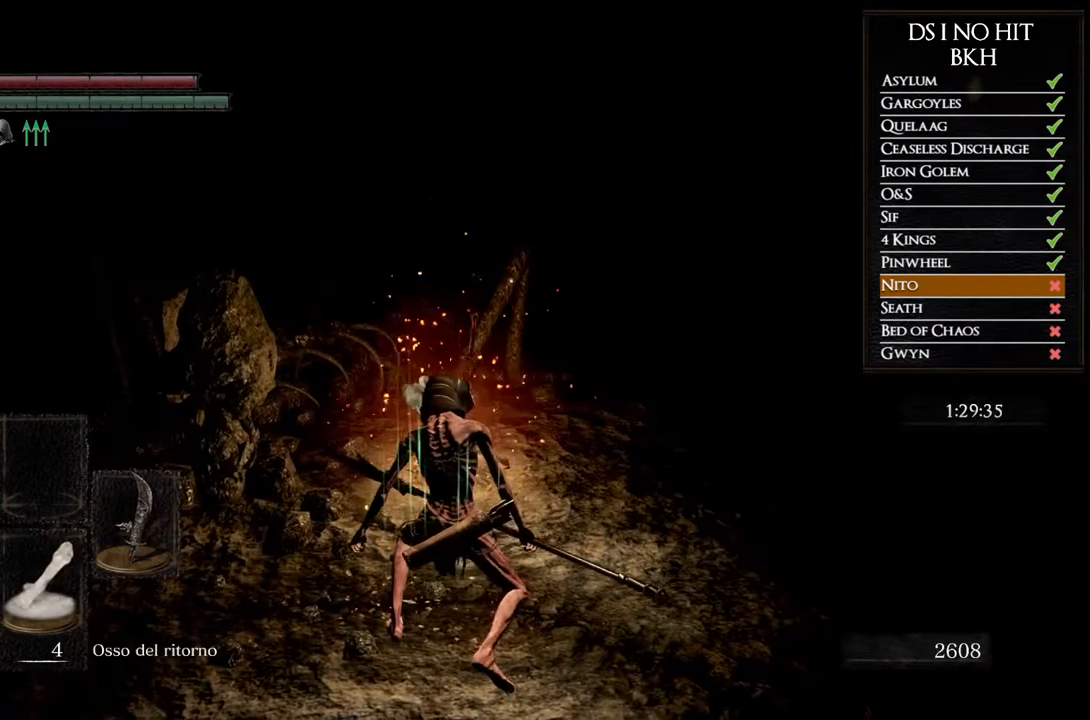
Gameplay with a controller (Xbox layout); each line is a JSON object with the inputs held at the frame after it. "events" lists button and stick changes between this image and that frame as [ms after this image, input, new state], when the widget could be followed in between. Not read: L1.
{"buttons": [], "left_stick": "up-left", "right_stick": "left", "events": [[67, "right_stick", "down-left"], [100, "left_stick", "up-left"], [250, "right_stick", "center"], [367, "right_stick", "left"]]}
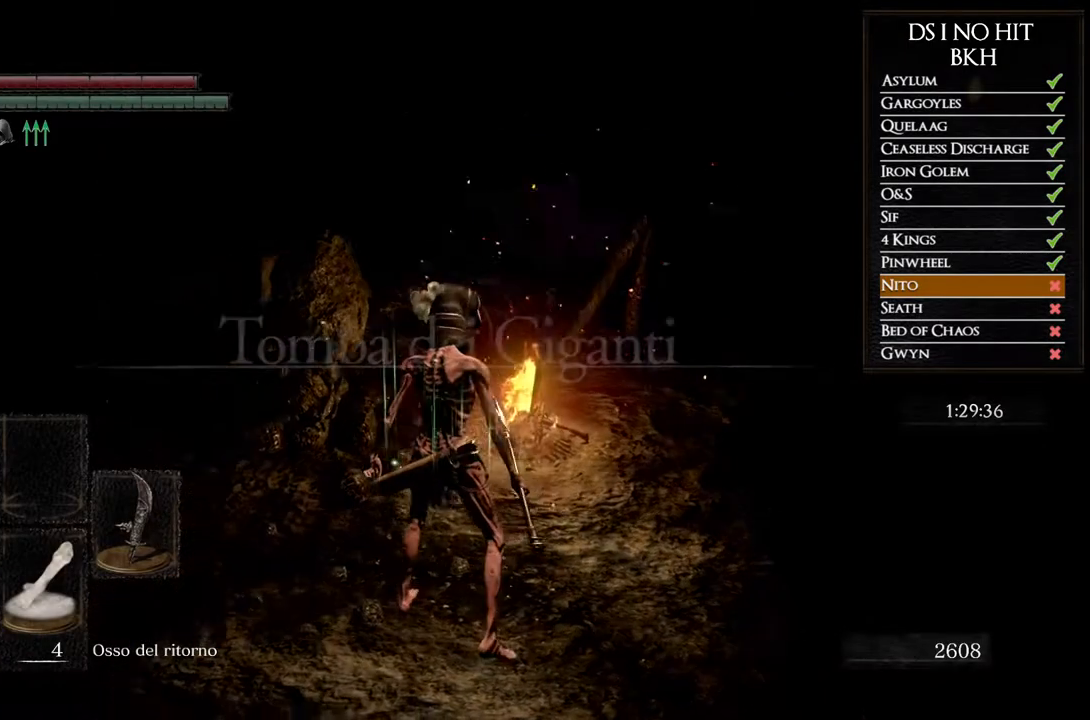
{"buttons": [], "left_stick": "up", "right_stick": "center", "events": [[33, "left_stick", "center"], [33, "right_stick", "center"], [150, "right_stick", "left"], [317, "left_stick", "up"], [367, "right_stick", "center"]]}
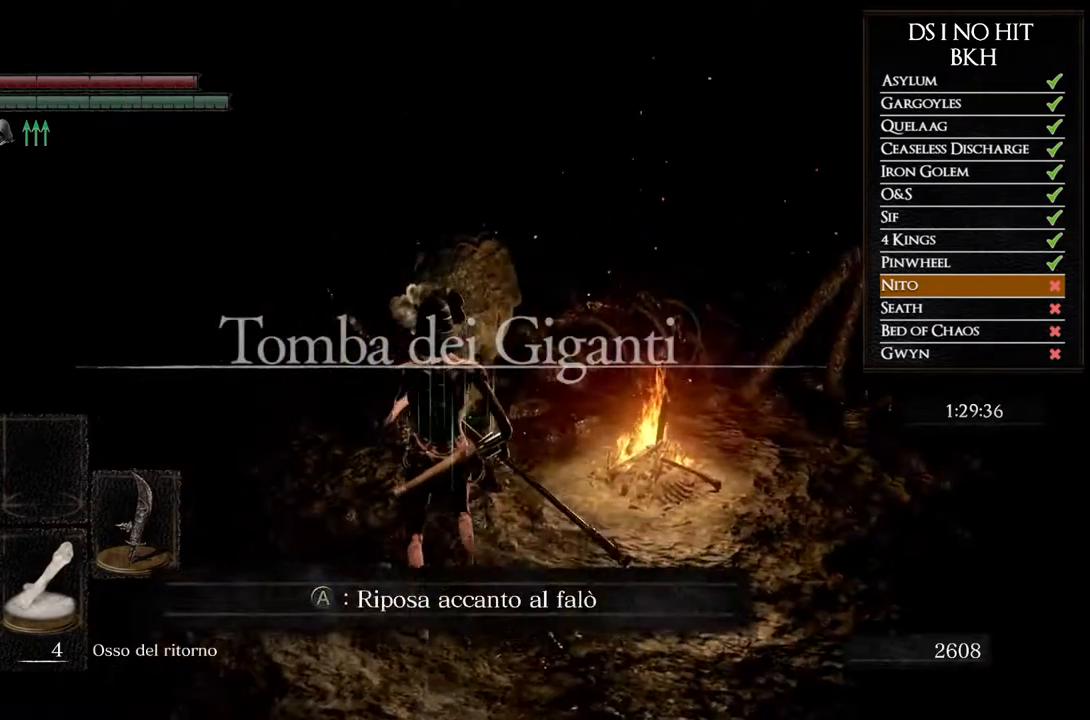
{"buttons": [], "left_stick": "center", "right_stick": "center", "events": [[50, "right_stick", "left"], [200, "right_stick", "center"], [217, "left_stick", "center"], [350, "START", "down"], [433, "START", "up"]]}
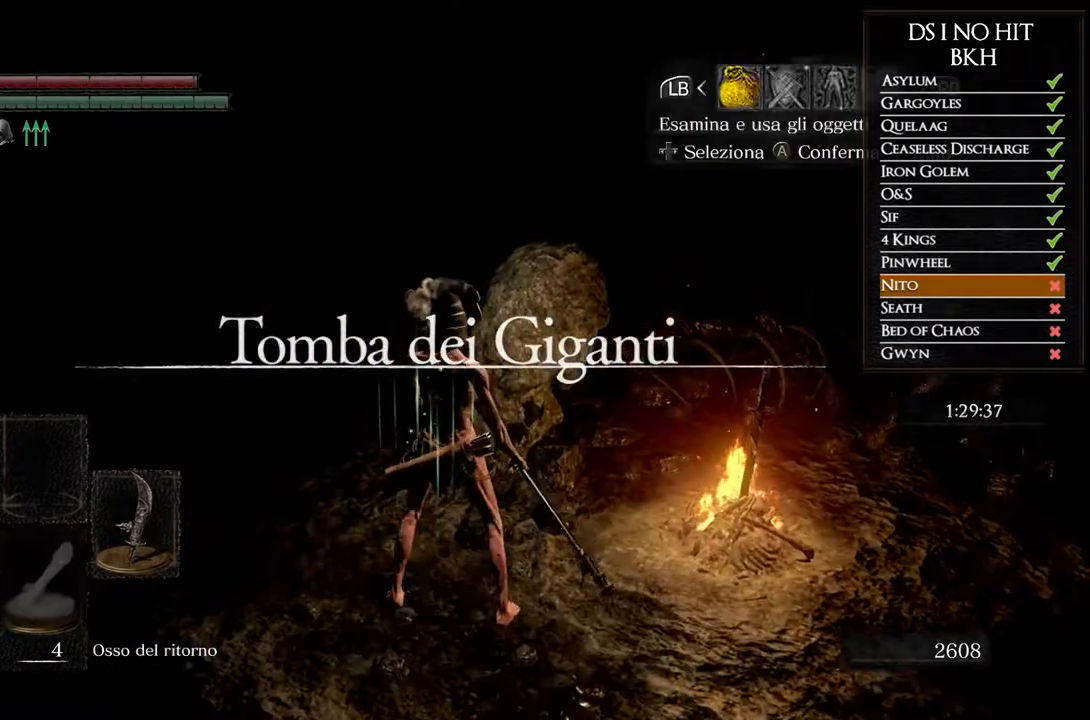
{"buttons": ["DPAD_UP"], "left_stick": "center", "right_stick": "center", "events": [[33, "A", "down"], [133, "A", "up"], [200, "DPAD_UP", "down"], [283, "DPAD_UP", "up"], [367, "DPAD_UP", "down"], [417, "DPAD_UP", "up"], [467, "DPAD_UP", "down"]]}
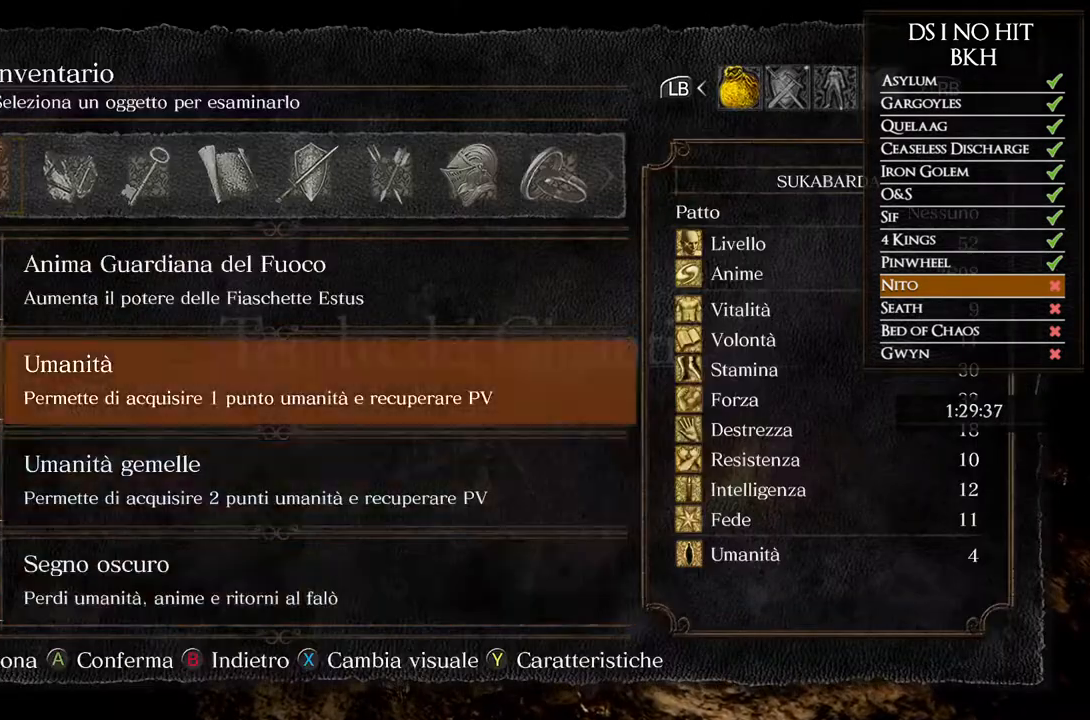
{"buttons": ["DPAD_UP"], "left_stick": "center", "right_stick": "center", "events": [[33, "DPAD_UP", "up"], [100, "DPAD_UP", "down"], [167, "DPAD_UP", "up"], [217, "DPAD_UP", "down"], [283, "DPAD_UP", "up"], [350, "DPAD_UP", "down"], [383, "DPAD_UP", "up"], [450, "DPAD_UP", "down"]]}
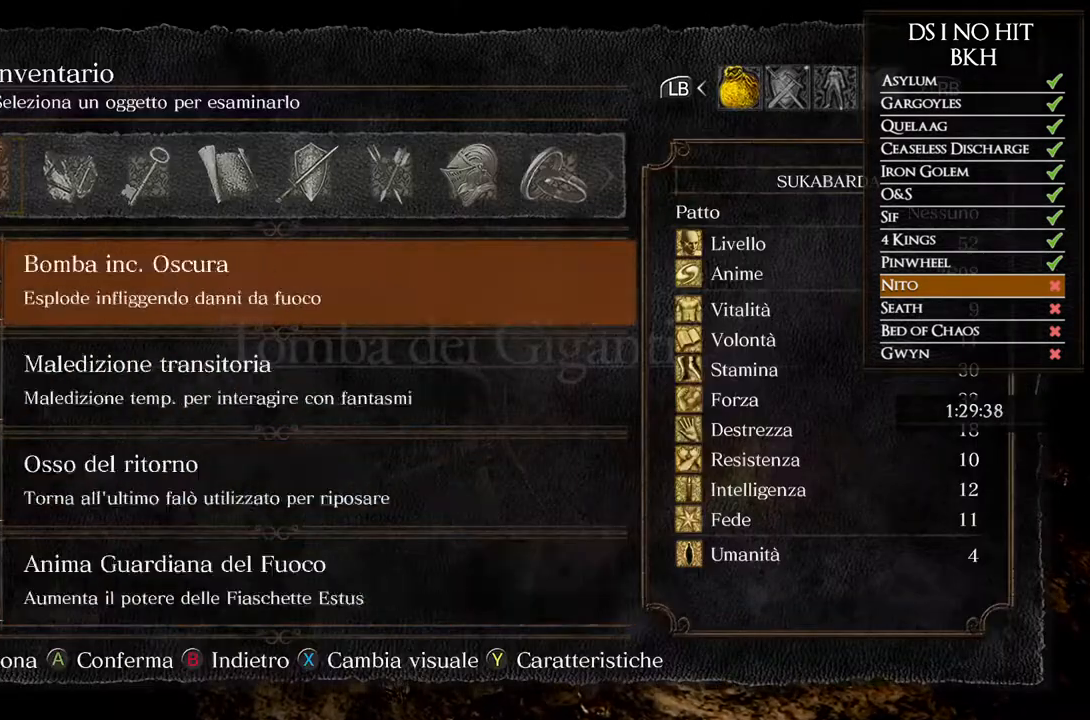
{"buttons": [], "left_stick": "center", "right_stick": "center", "events": [[50, "DPAD_UP", "up"], [100, "DPAD_UP", "down"], [183, "DPAD_UP", "up"], [217, "B", "down"], [300, "B", "up"], [367, "B", "down"], [433, "B", "up"]]}
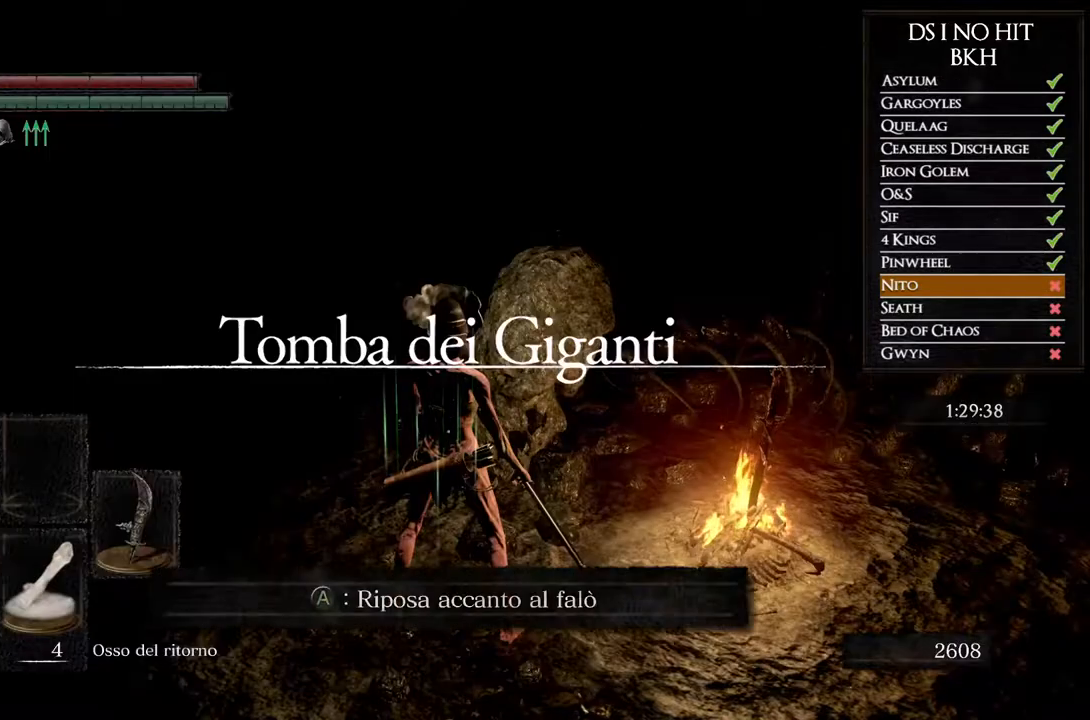
{"buttons": [], "left_stick": "up", "right_stick": "center", "events": [[200, "right_stick", "left"], [383, "right_stick", "center"], [433, "left_stick", "up"]]}
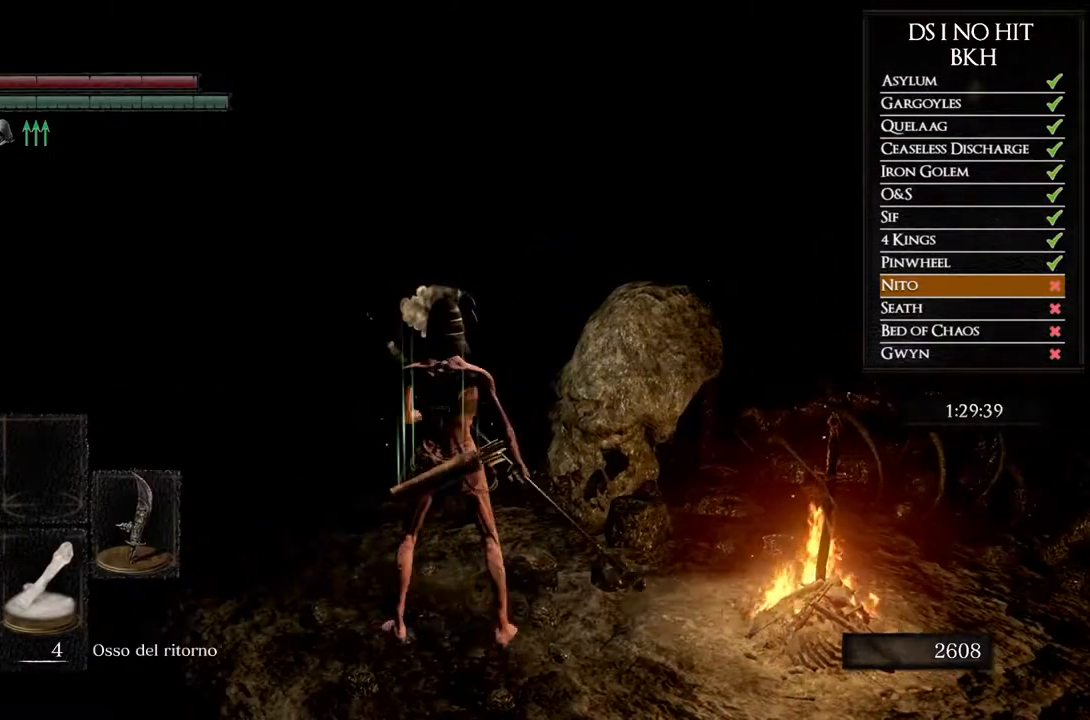
{"buttons": ["DPAD_UP"], "left_stick": "center", "right_stick": "center", "events": [[83, "START", "down"], [100, "left_stick", "center"], [200, "START", "up"], [283, "DPAD_RIGHT", "down"], [383, "DPAD_RIGHT", "up"], [400, "A", "down"], [483, "A", "up"], [500, "DPAD_UP", "down"]]}
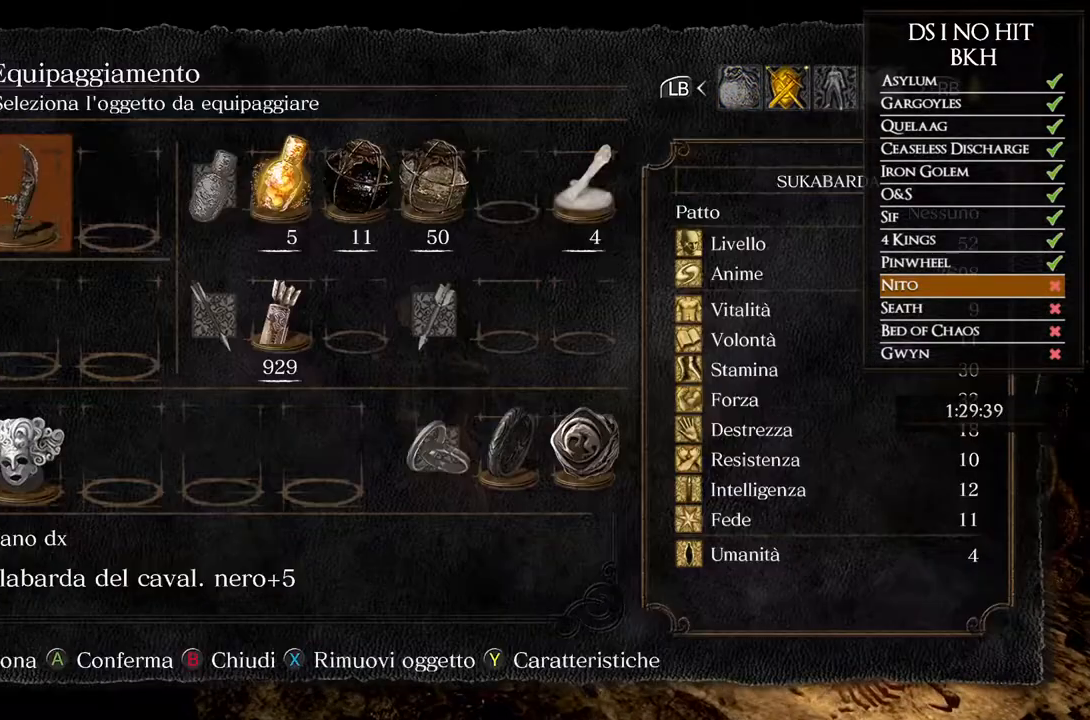
{"buttons": [], "left_stick": "center", "right_stick": "center", "events": [[100, "DPAD_LEFT", "down"], [117, "DPAD_UP", "up"], [183, "DPAD_LEFT", "up"]]}
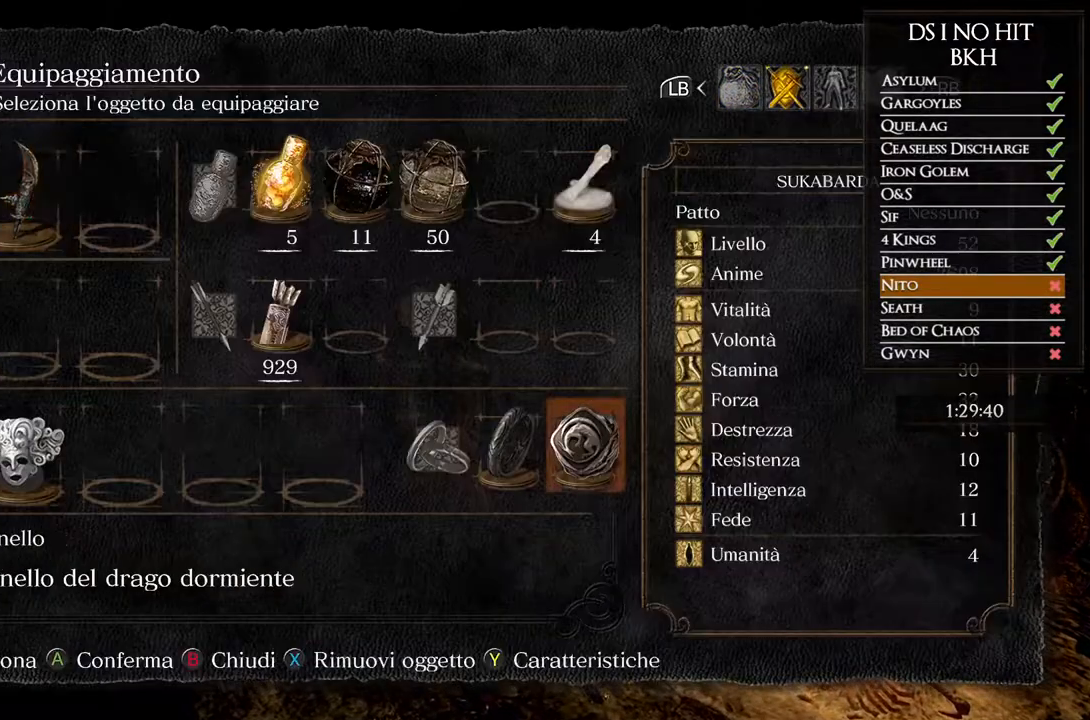
{"buttons": ["B"], "left_stick": "up", "right_stick": "center", "events": [[317, "B", "down"], [400, "B", "up"], [400, "left_stick", "up"], [467, "B", "down"]]}
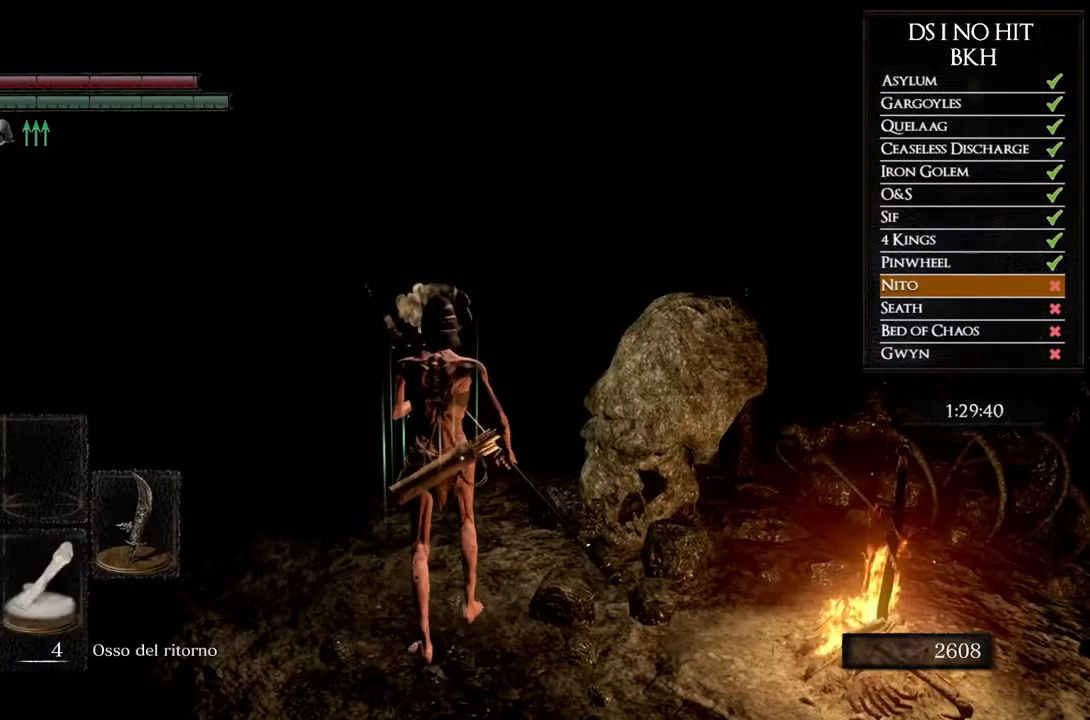
{"buttons": [], "left_stick": "up-left", "right_stick": "center"}
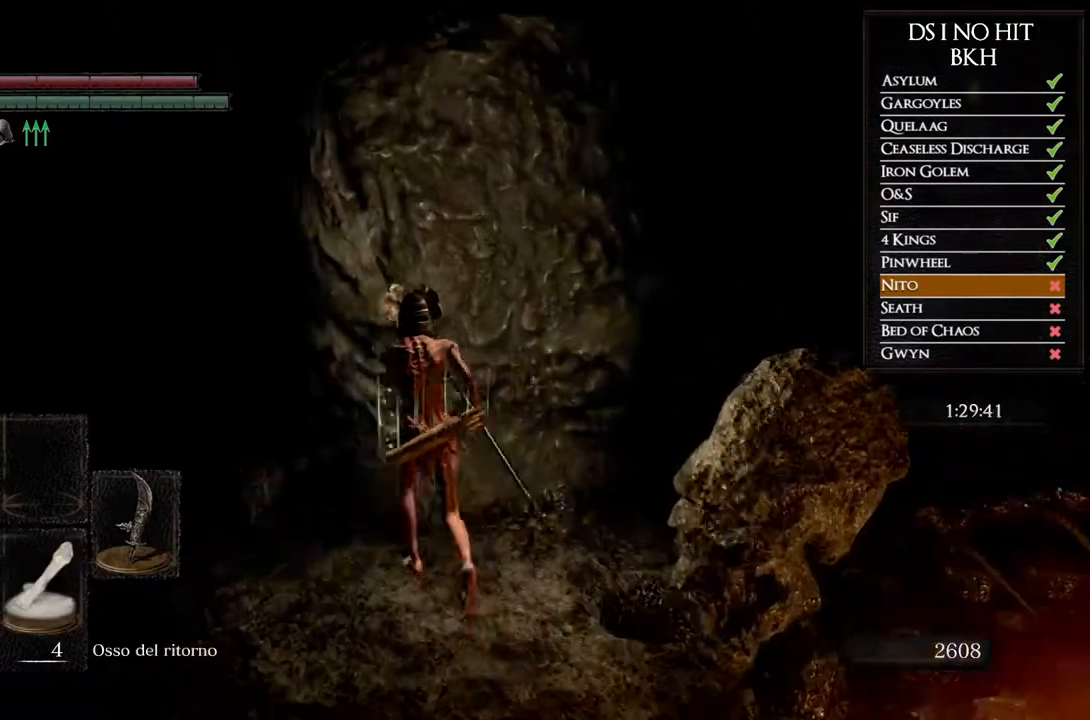
{"buttons": ["B"], "left_stick": "up-left", "right_stick": "center"}
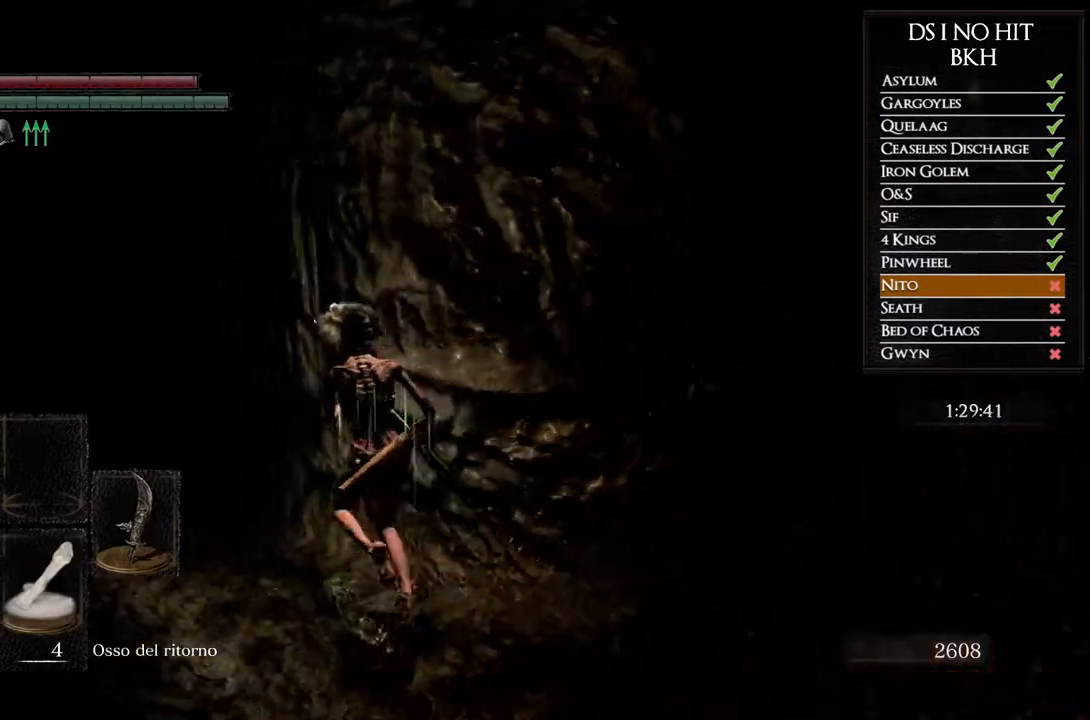
{"buttons": ["B"], "left_stick": "up", "right_stick": "center", "events": [[417, "left_stick", "up"]]}
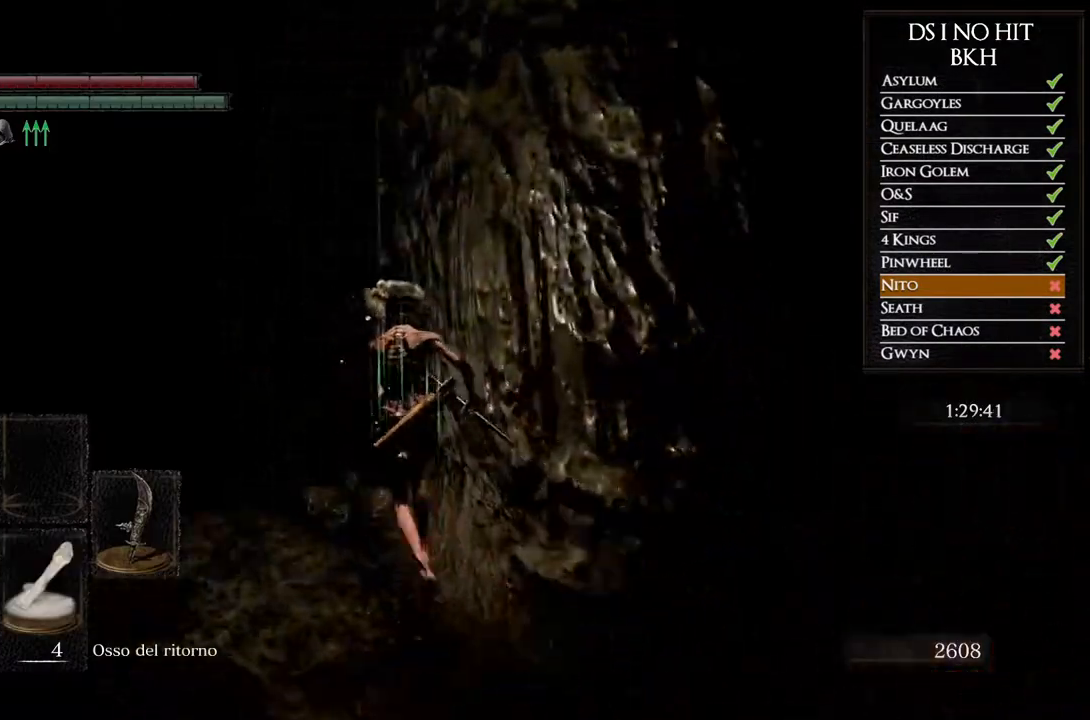
{"buttons": ["A"], "left_stick": "up", "right_stick": "center", "events": [[67, "B", "up"], [183, "A", "down"], [233, "A", "up"], [317, "A", "down"], [383, "A", "up"], [467, "A", "down"]]}
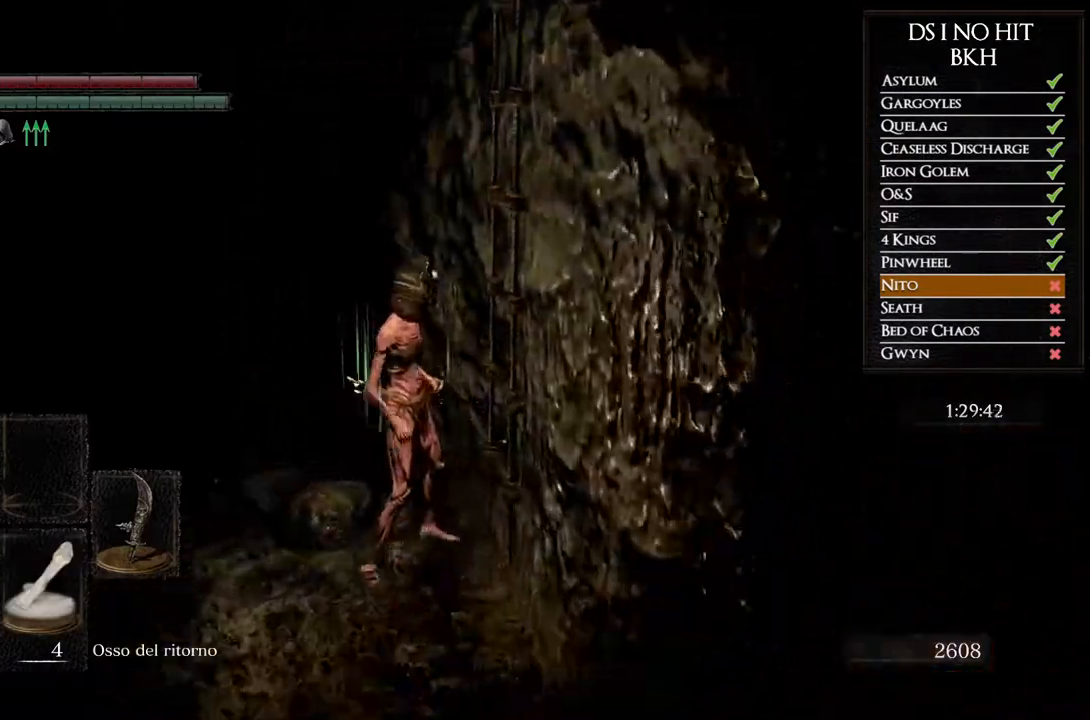
{"buttons": [], "left_stick": "up-right", "right_stick": "center", "events": [[17, "A", "up"], [183, "left_stick", "up-right"]]}
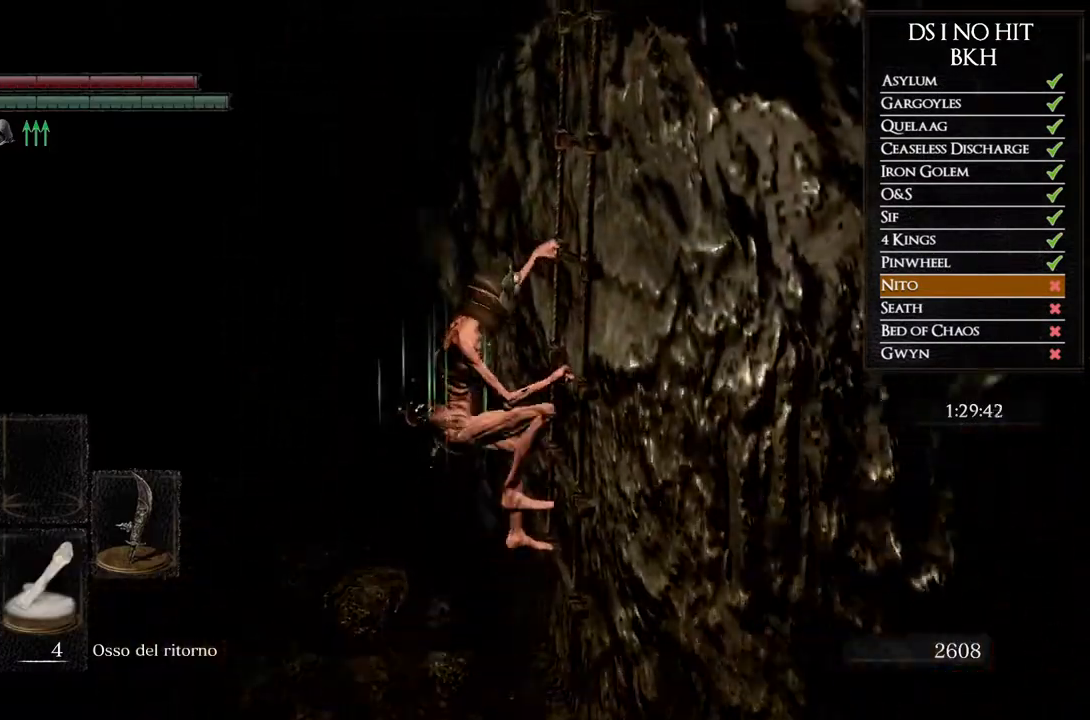
{"buttons": [], "left_stick": "up-right", "right_stick": "center", "events": []}
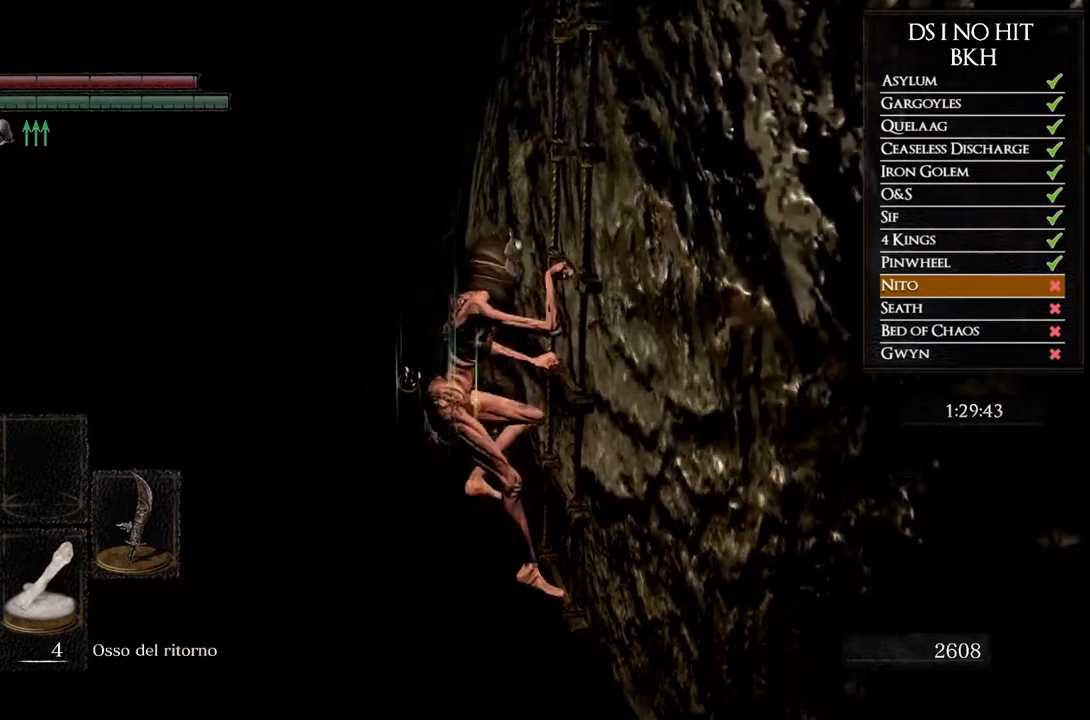
{"buttons": [], "left_stick": "up-right", "right_stick": "center", "events": []}
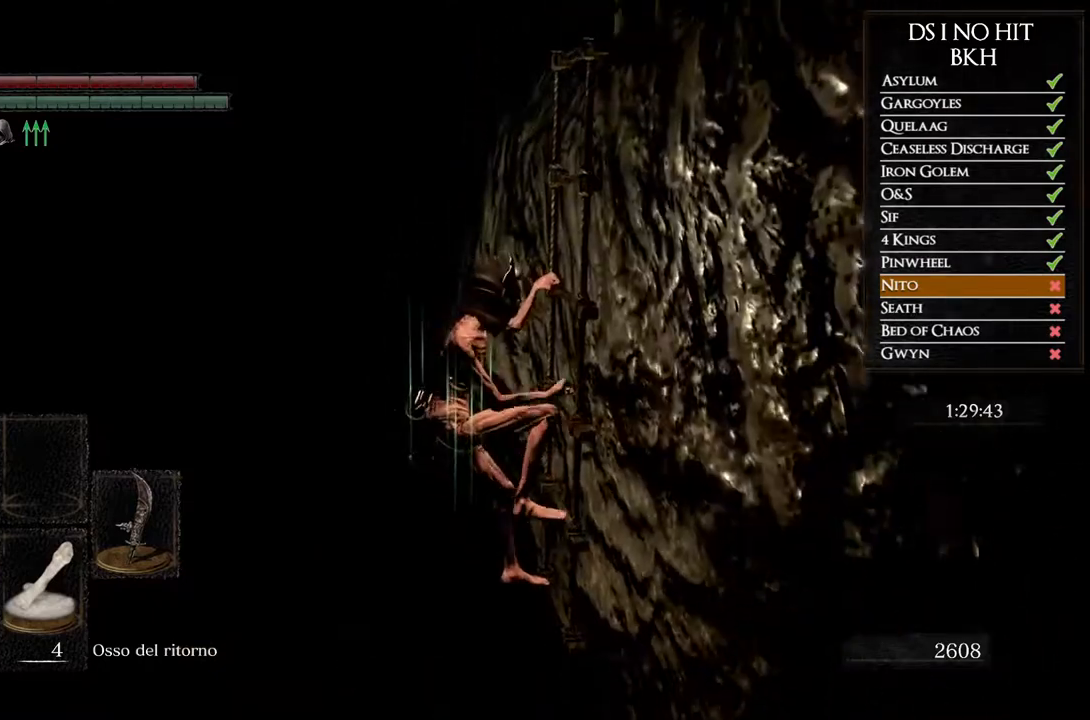
{"buttons": [], "left_stick": "up-right", "right_stick": "center", "events": []}
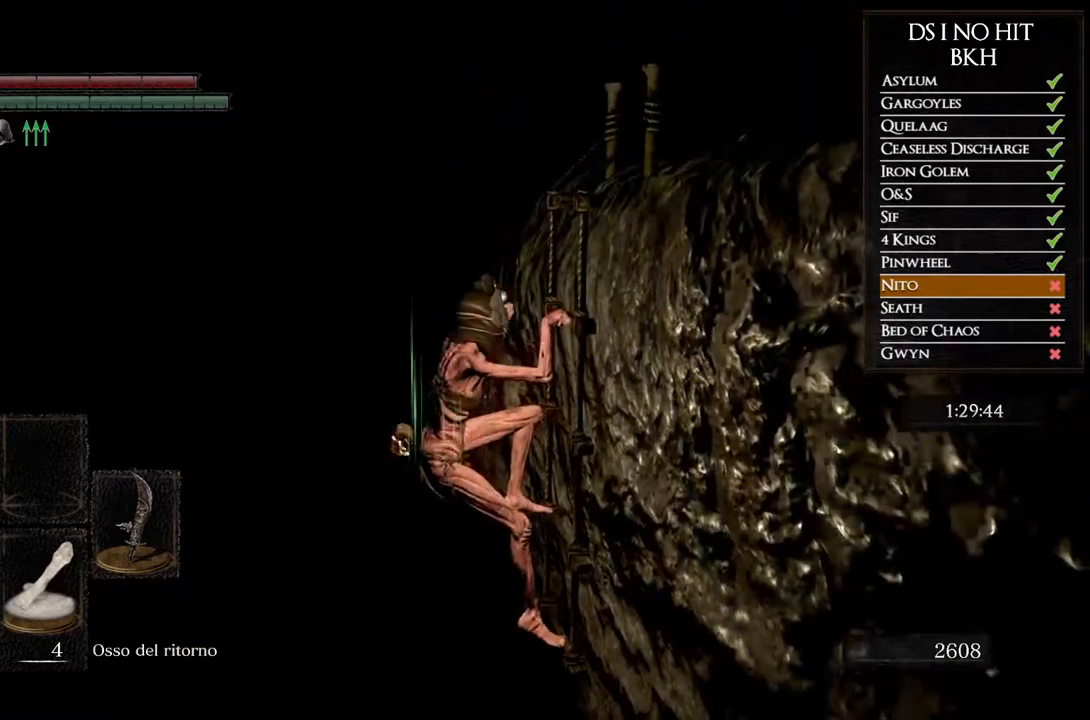
{"buttons": [], "left_stick": "up-right", "right_stick": "right"}
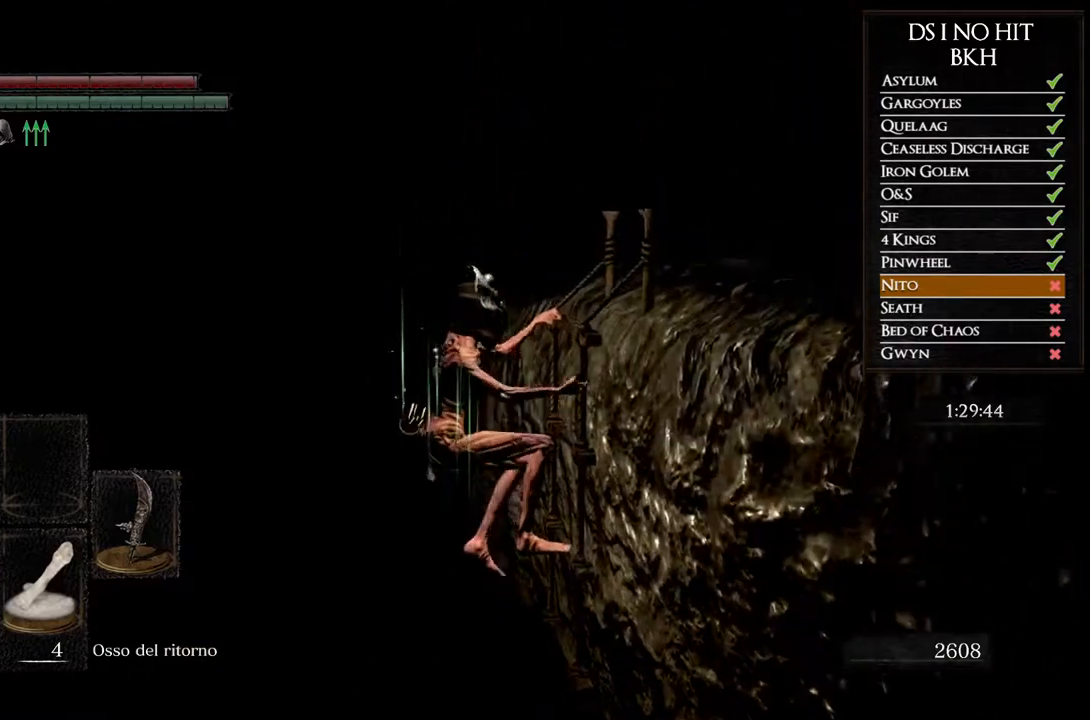
{"buttons": [], "left_stick": "up-right", "right_stick": "right"}
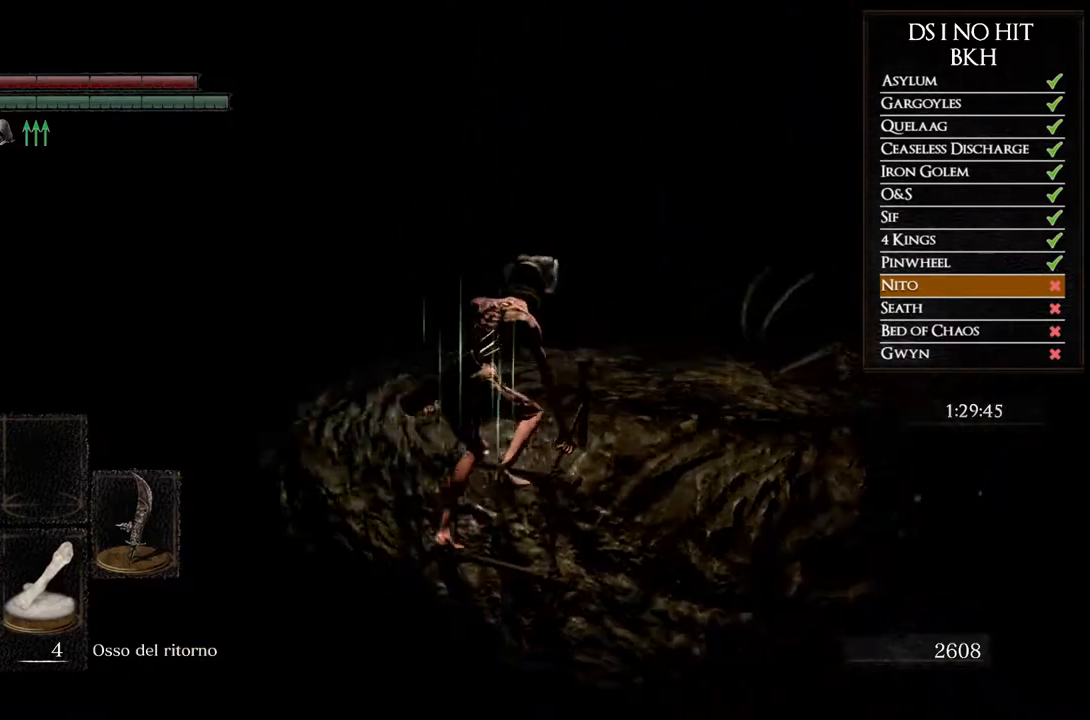
{"buttons": ["B"], "left_stick": "up", "right_stick": "center", "events": [[67, "right_stick", "center"], [167, "B", "down"], [233, "left_stick", "up"]]}
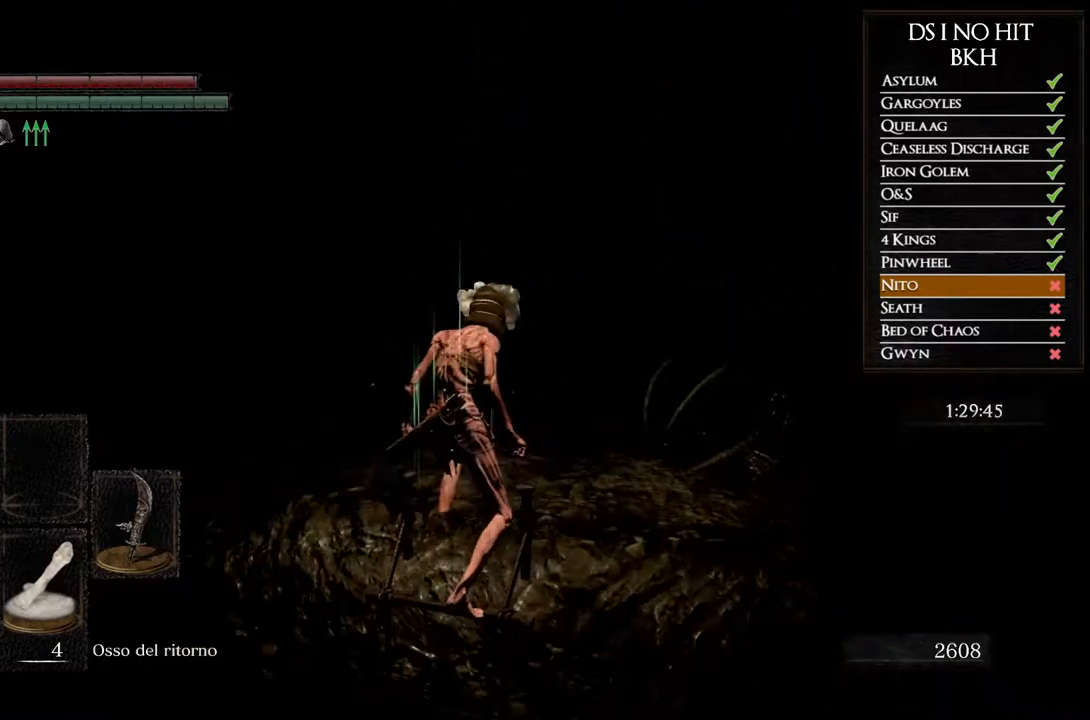
{"buttons": [], "left_stick": "center", "right_stick": "center", "events": [[350, "B", "up"], [417, "left_stick", "center"]]}
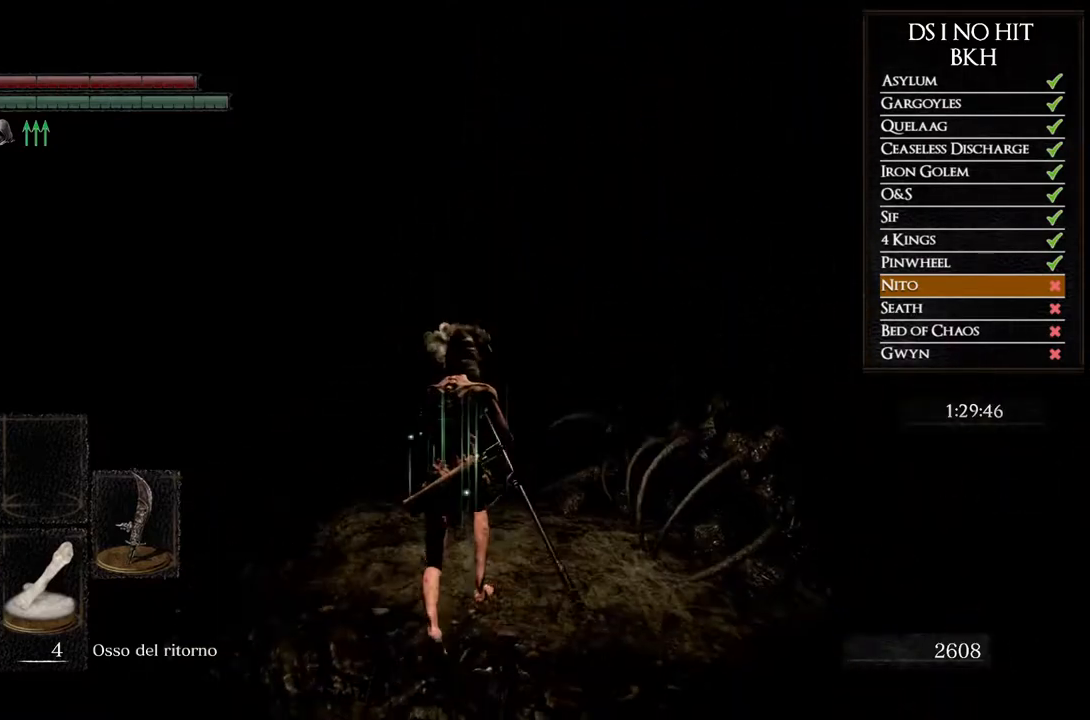
{"buttons": [], "left_stick": "center", "right_stick": "center", "events": []}
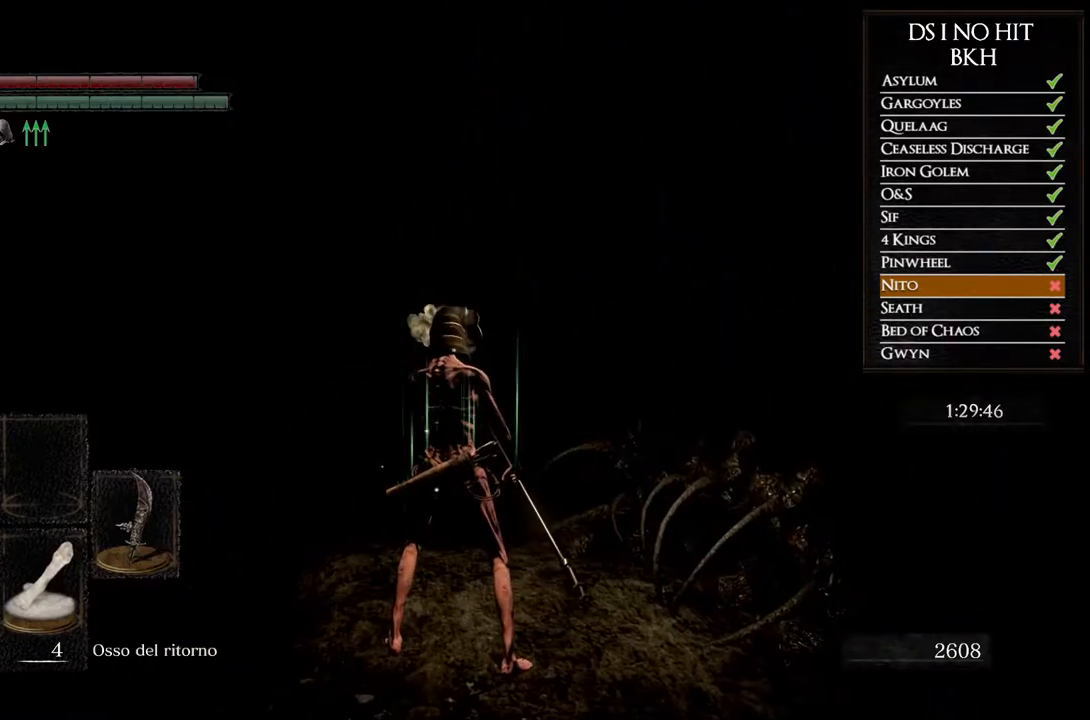
{"buttons": ["B"], "left_stick": "up", "right_stick": "center", "events": [[33, "left_stick", "up"], [167, "B", "down"]]}
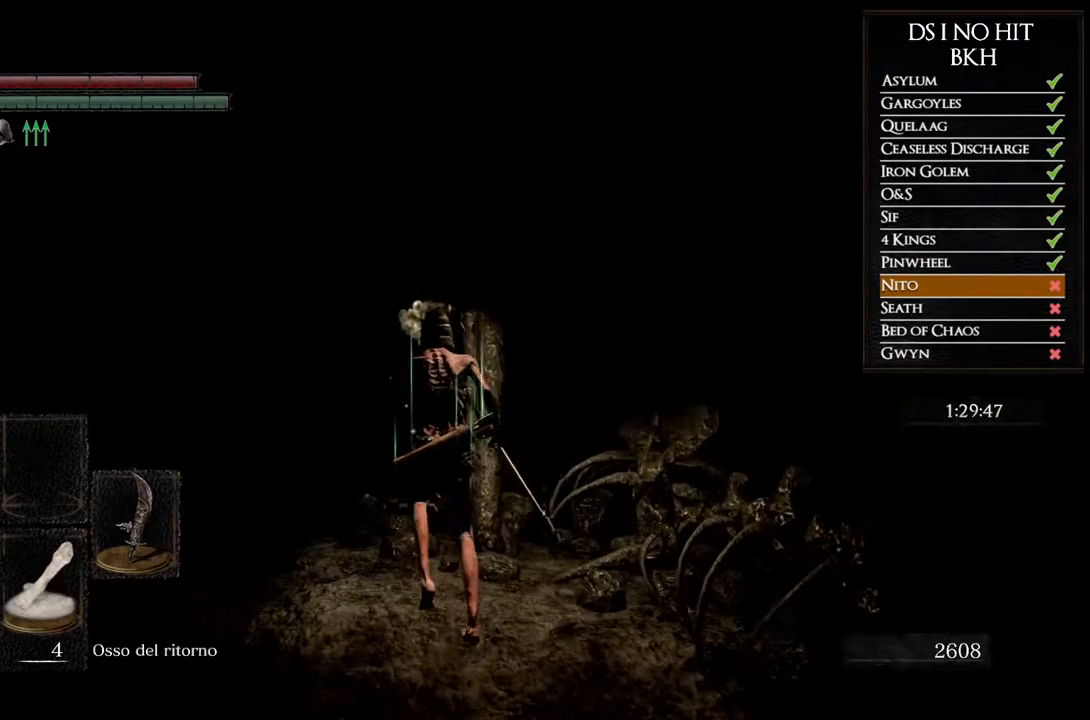
{"buttons": ["B"], "left_stick": "up", "right_stick": "center", "events": []}